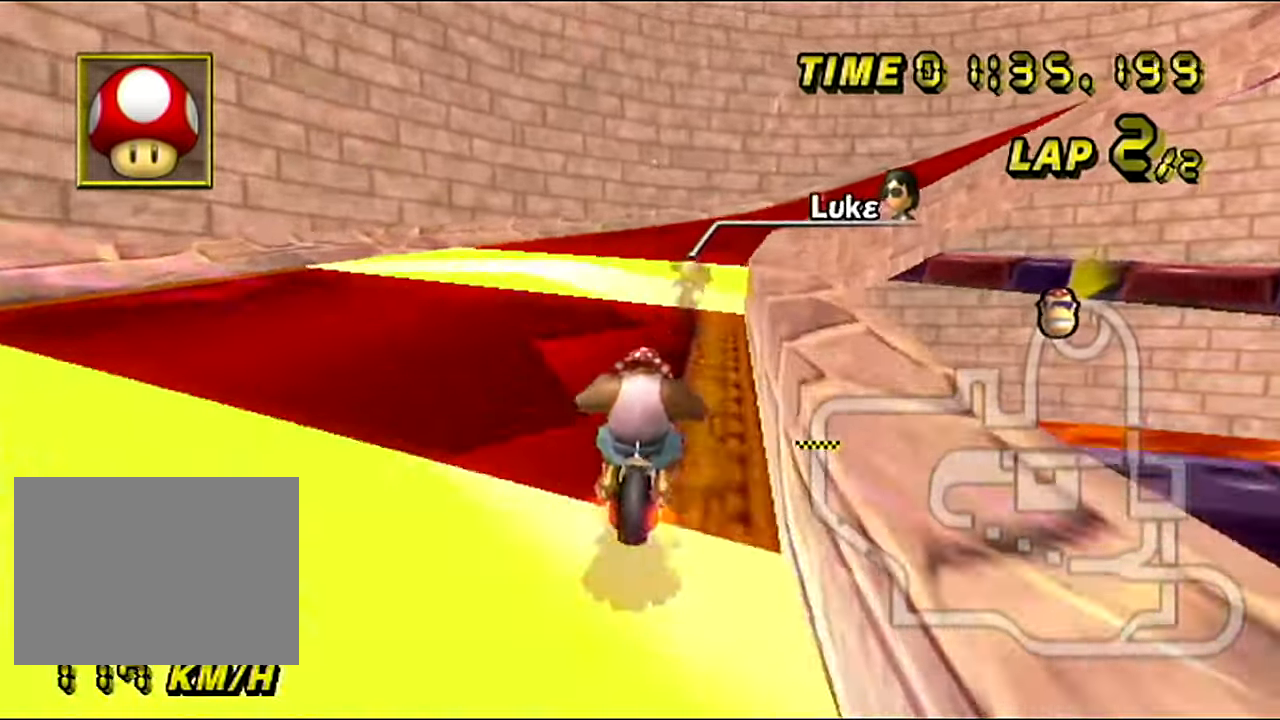
Gameplay with a controller (Nintendo layout); each line is a JSON object with the inputs held at the frame after it. "events" lists button and stick changes between this image and that frame as [ms after this image, input, new state], when the widget could be followed in between. Not read: L3 R3.
{"buttons": ["A", "R1"], "left_stick": "center", "events": [[50, "left_stick", "up-right"], [417, "left_stick", "center"]]}
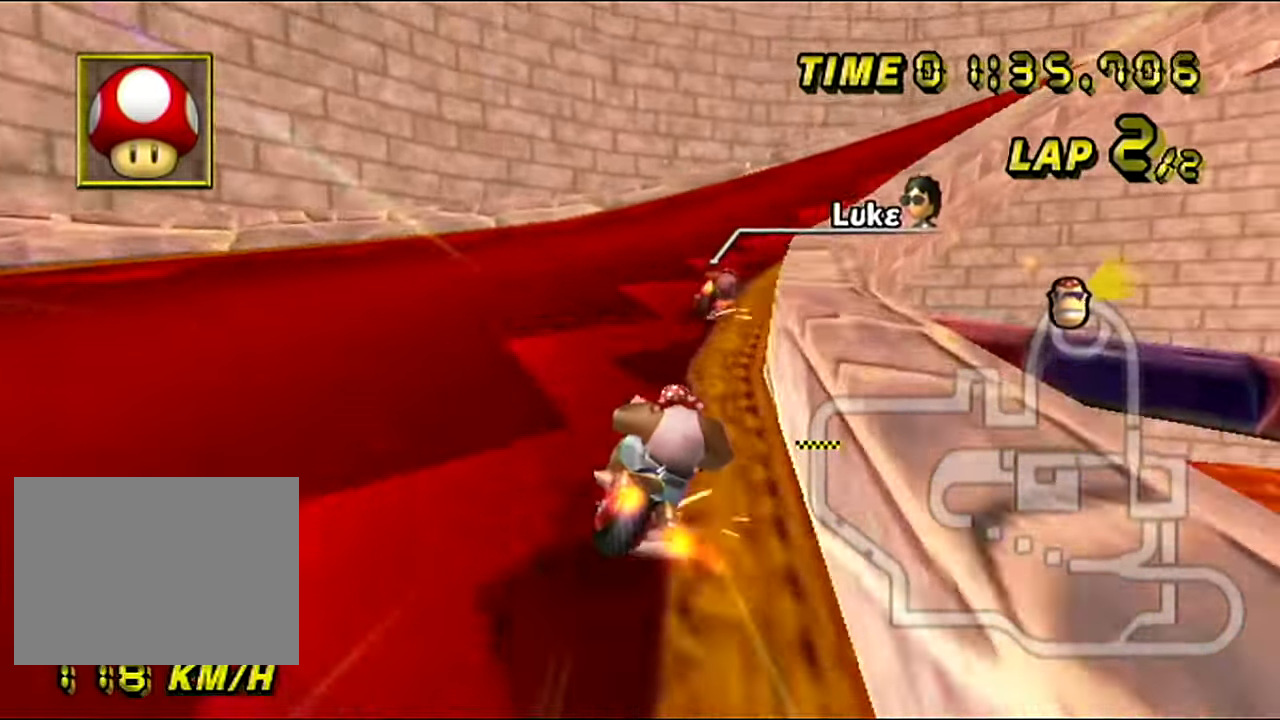
{"buttons": ["A", "R1"], "left_stick": "center", "events": [[67, "left_stick", "up-right"], [317, "left_stick", "center"]]}
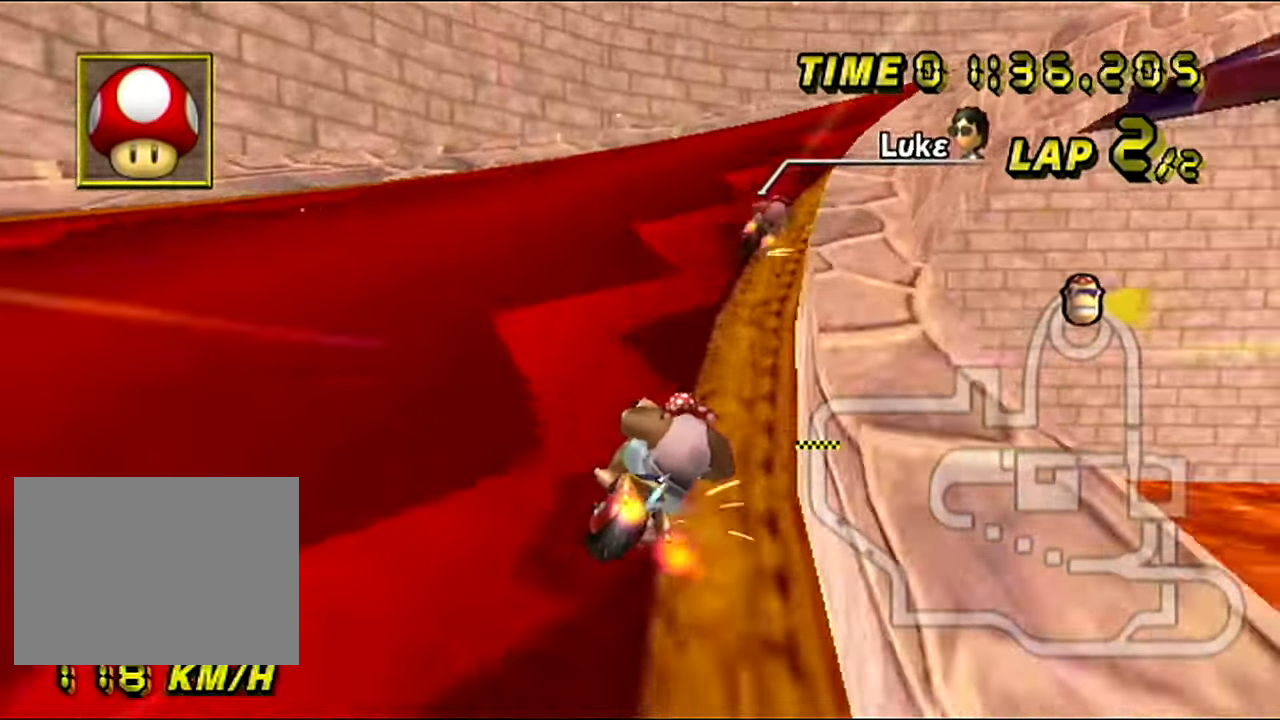
{"buttons": ["A", "R1"], "left_stick": "right", "events": [[284, "left_stick", "right"]]}
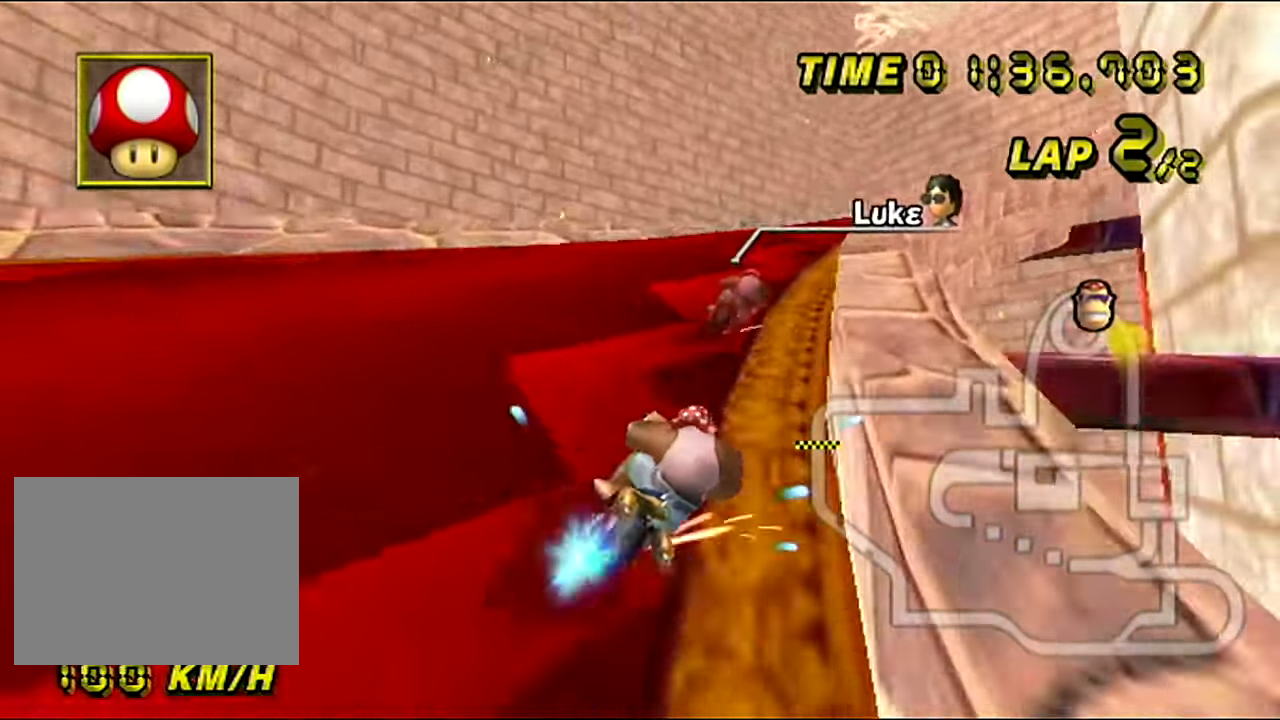
{"buttons": ["A", "R1"], "left_stick": "right", "events": [[50, "R1", "up"], [417, "R1", "down"]]}